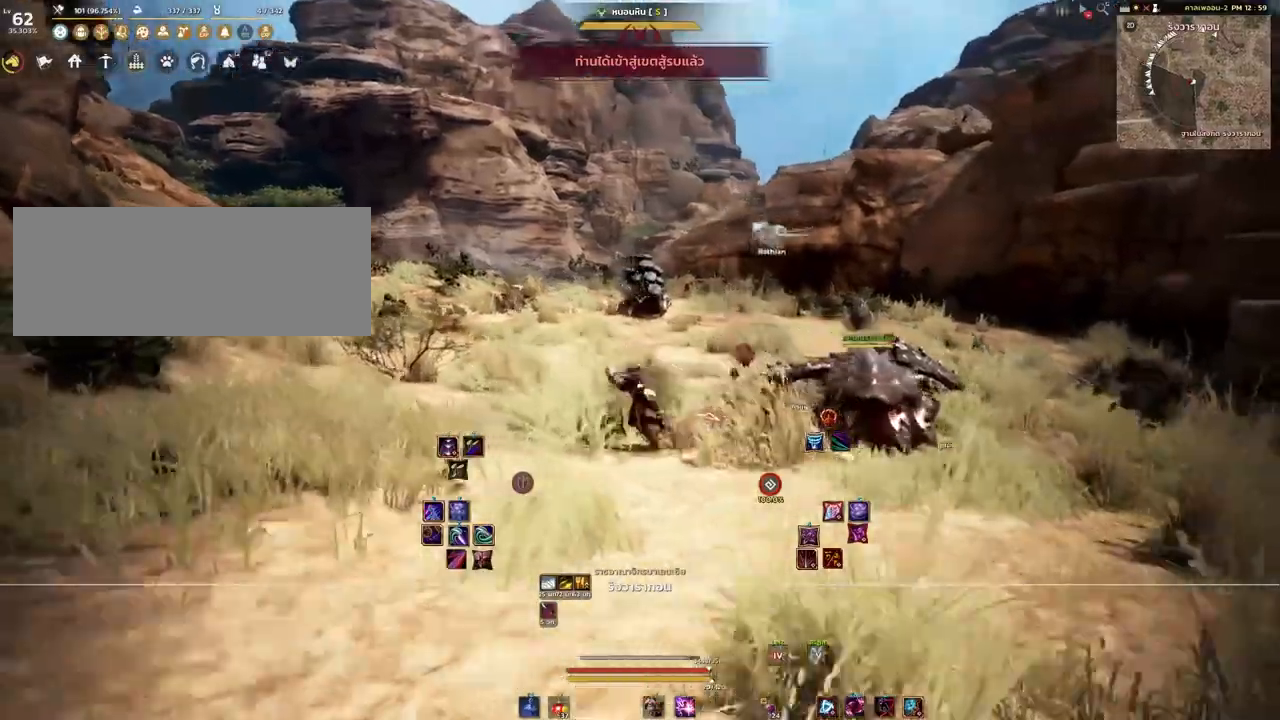
Gameplay with keyboard and mouse; each line is a JSON object with the keys and mouse buttons held at the frame after it. "events" lists presses ("down") and releases ("up") of "a", "d", "e", "f4", "q", "s", "shift", "space", "w", "mouse_left", "mouse_right", "mouse_mb4" and "mouse_mb5" between this image and that frame as [ms after this image, input, new state], when the widget could be followed in between. "mouse_left", "mouse_right", "mouse_mb4", "mouse_mb5" = the "left", "right", "mb4", "mb5" buttons of the "mouse" list. No other keys are recorded. Mouse movement is not recorded.
{"keys": ["d", "w"], "mouse": [], "events": [[50, "d", "down"], [250, "w", "down"]]}
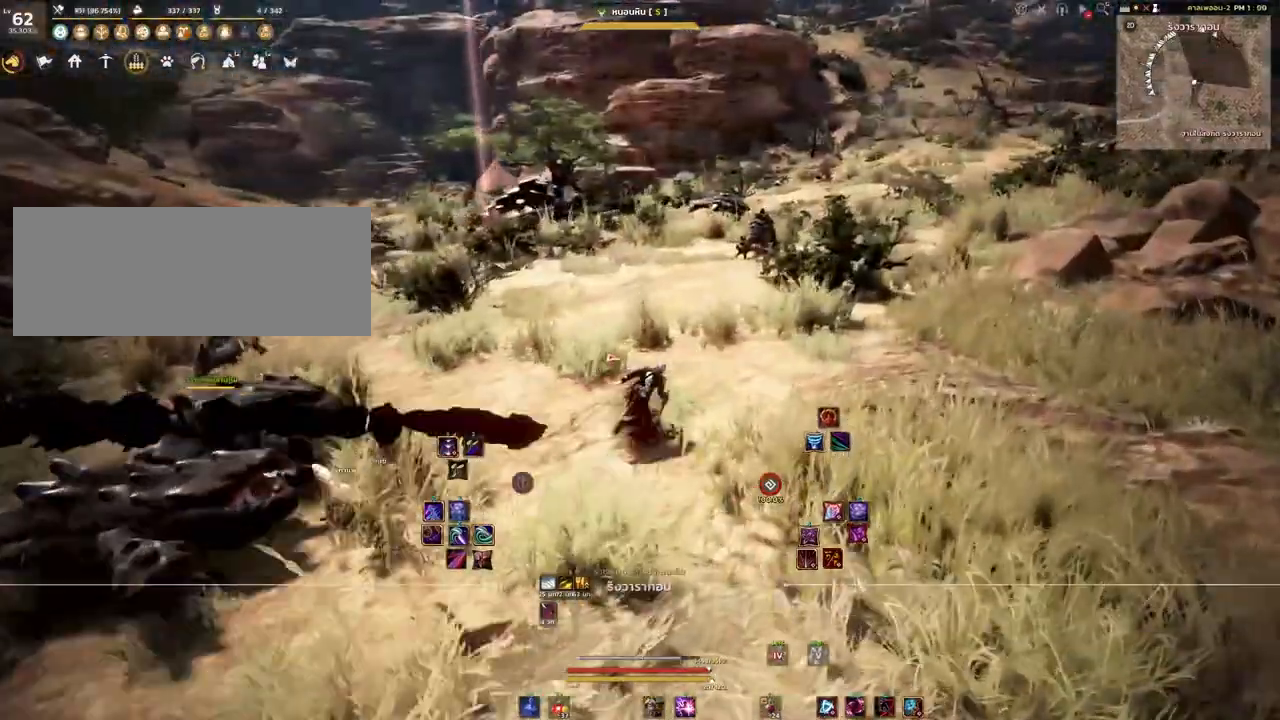
{"keys": ["d"], "mouse": [], "events": [[83, "d", "up"], [100, "w", "up"], [433, "d", "down"]]}
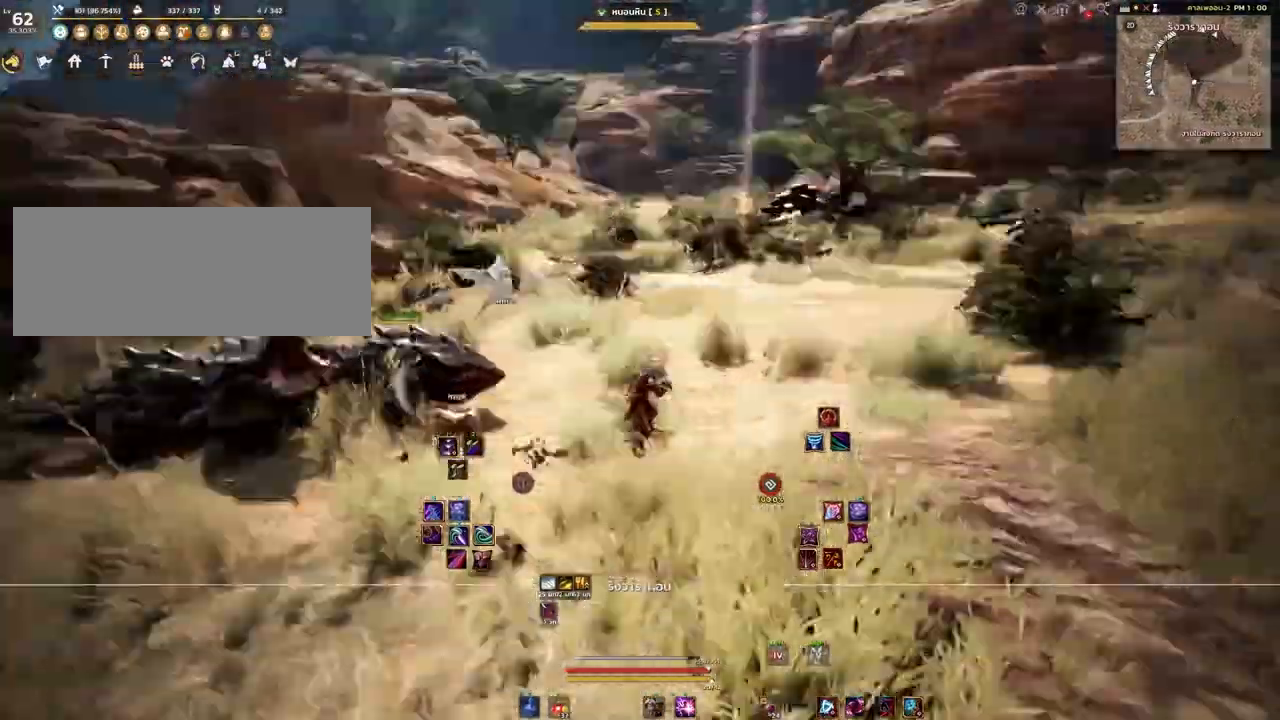
{"keys": ["a"], "mouse": [], "events": [[150, "d", "up"], [183, "a", "down"]]}
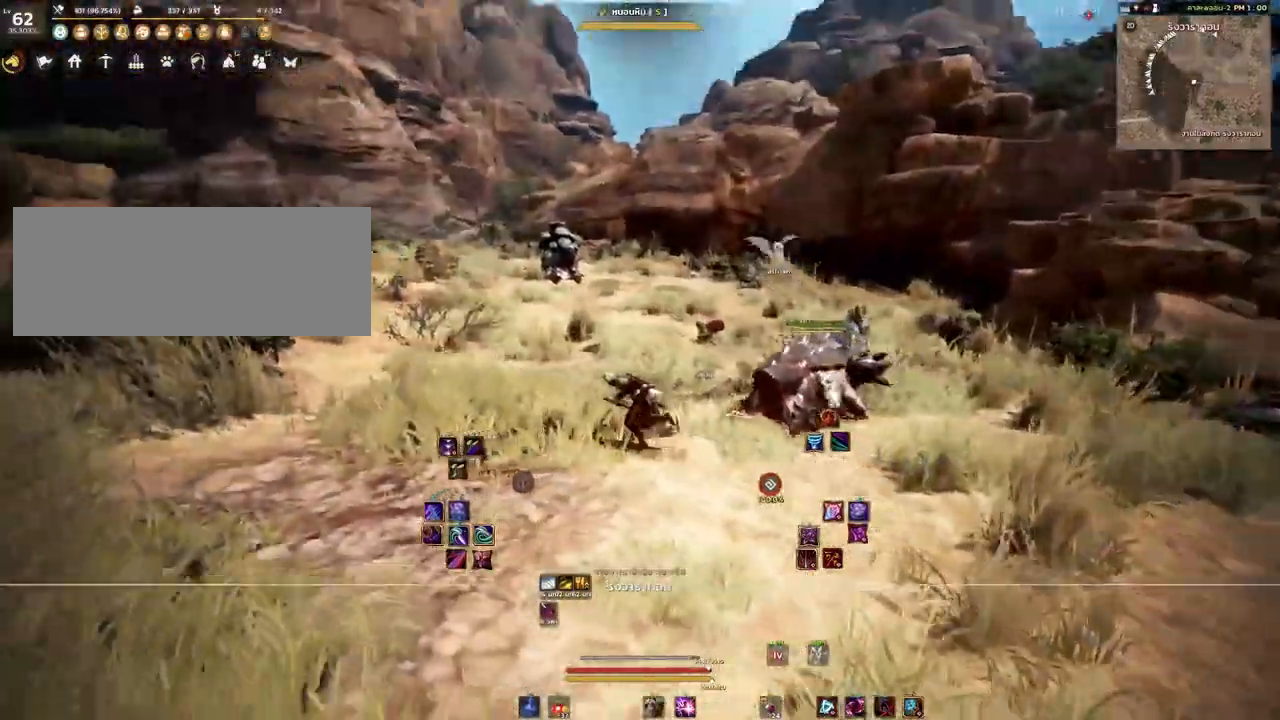
{"keys": [], "mouse": ["right"], "events": [[267, "a", "up"], [383, "mouse_right", "down"]]}
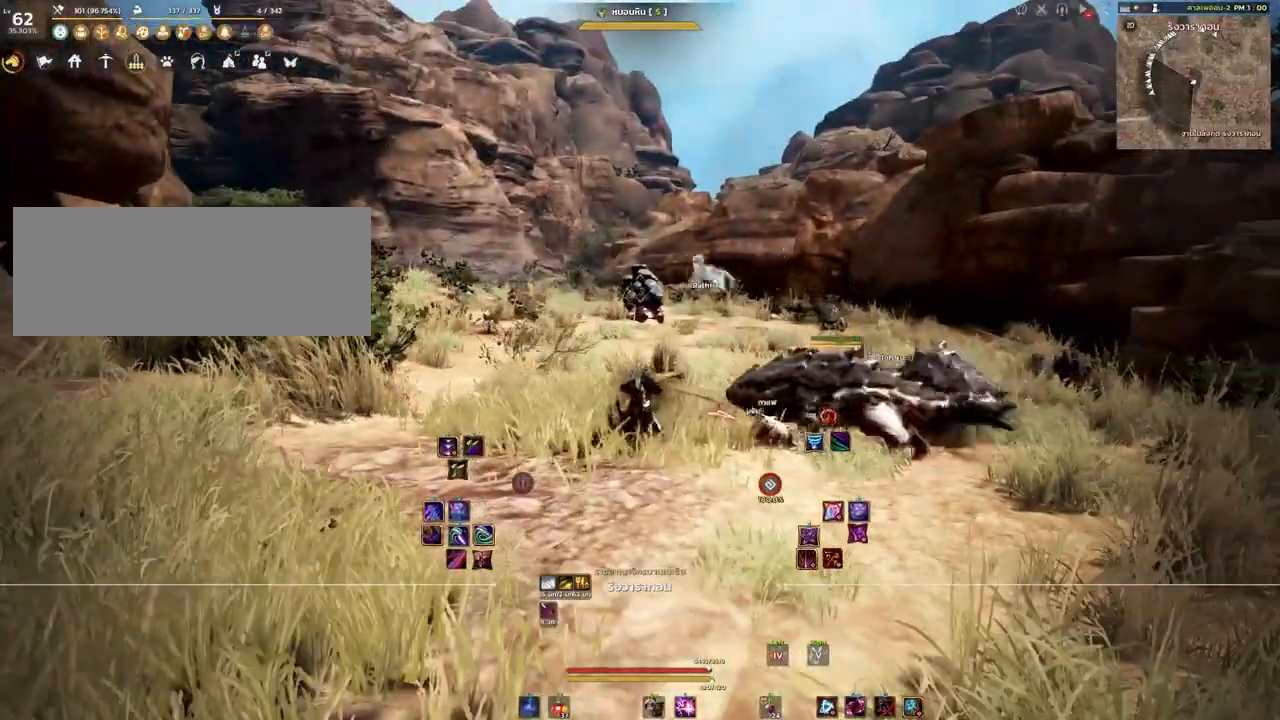
{"keys": ["d", "w"], "mouse": [], "events": [[67, "mouse_right", "up"], [217, "d", "down"], [400, "w", "down"]]}
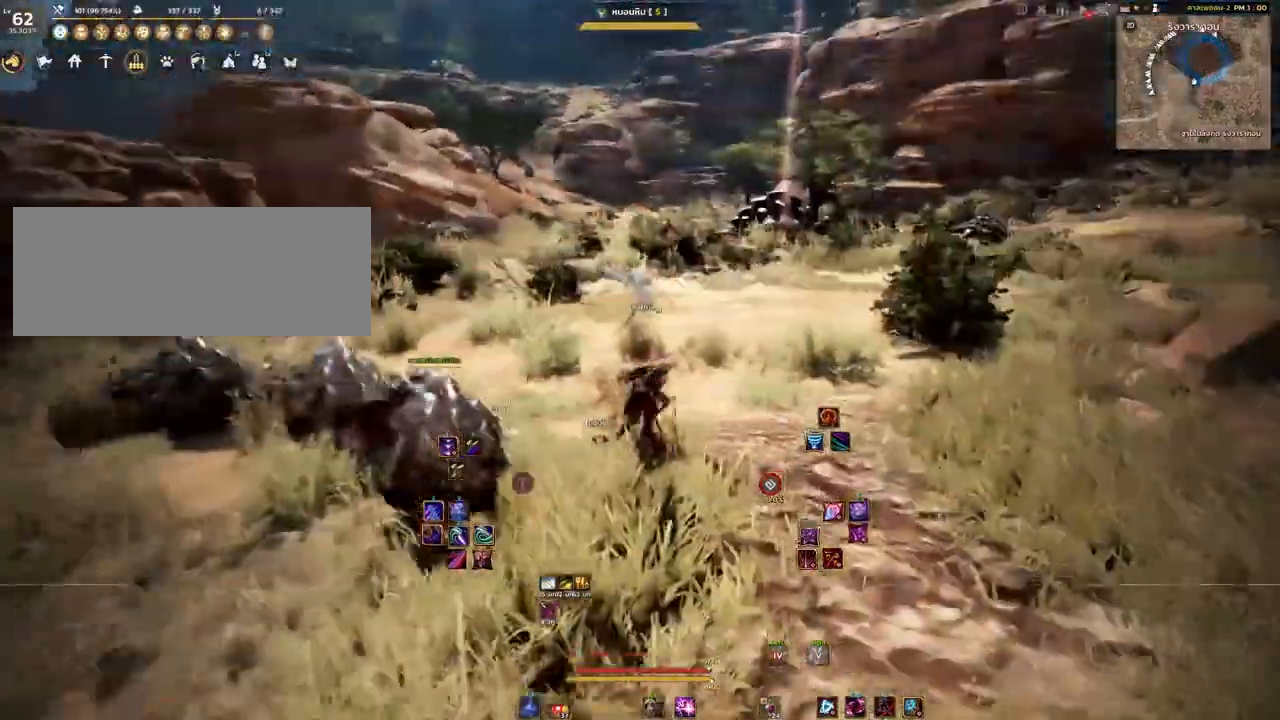
{"keys": ["w"], "mouse": ["mb4"], "events": [[433, "mouse_mb4", "down"], [467, "d", "up"]]}
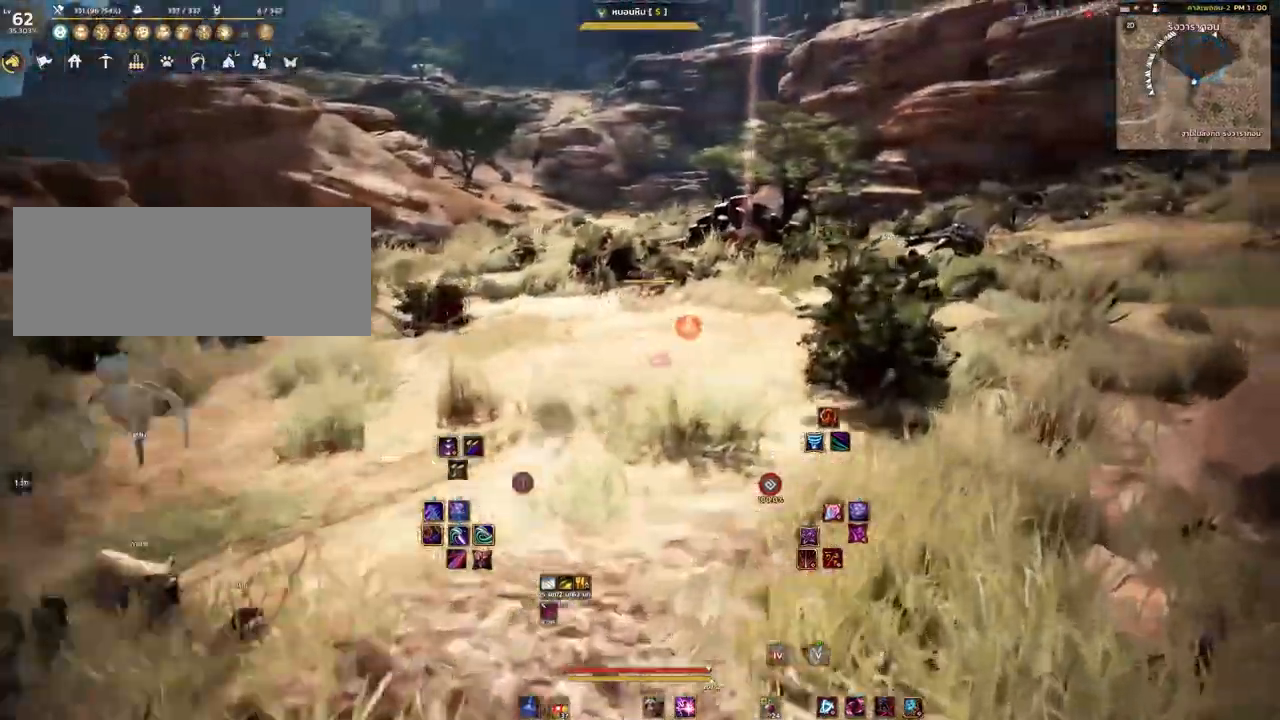
{"keys": ["w"], "mouse": [], "events": [[83, "mouse_mb4", "up"]]}
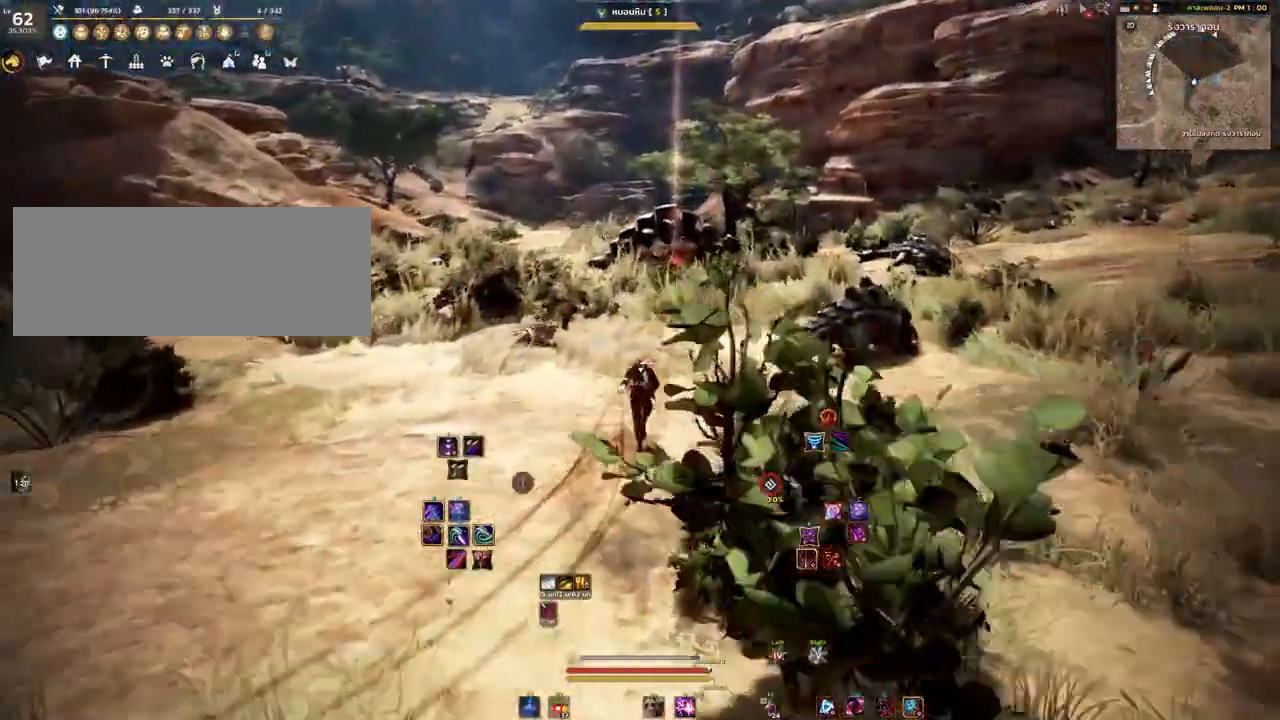
{"keys": ["w"], "mouse": [], "events": [[167, "mouse_mb4", "down"], [350, "mouse_mb4", "up"]]}
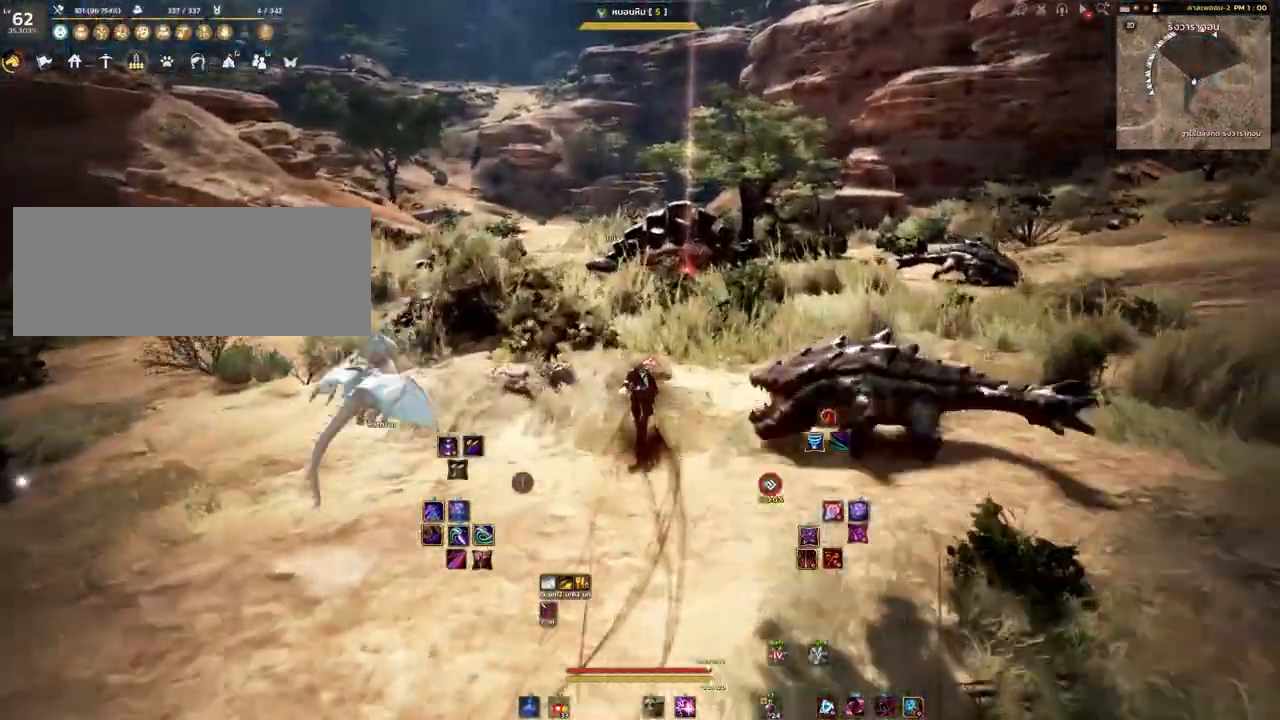
{"keys": ["w"], "mouse": [], "events": [[250, "mouse_mb4", "down"], [383, "mouse_mb4", "up"]]}
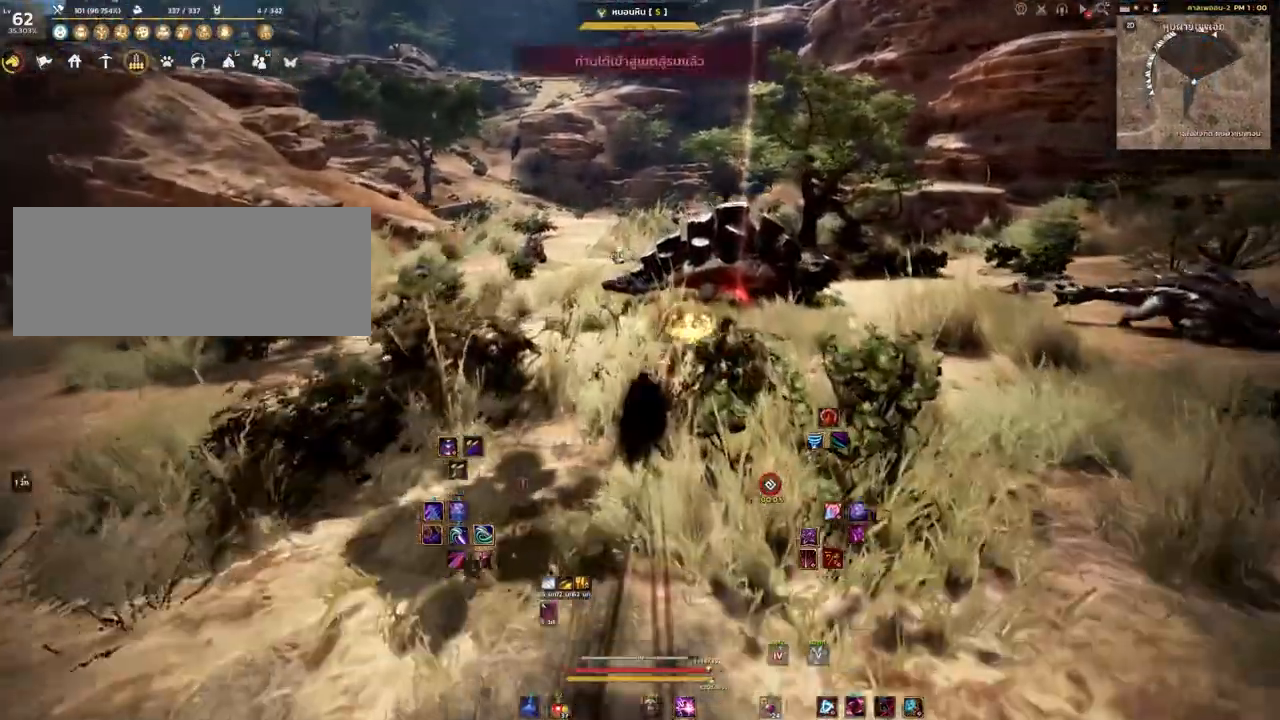
{"keys": [], "mouse": [], "events": [[133, "a", "down"], [433, "a", "up"], [450, "w", "up"]]}
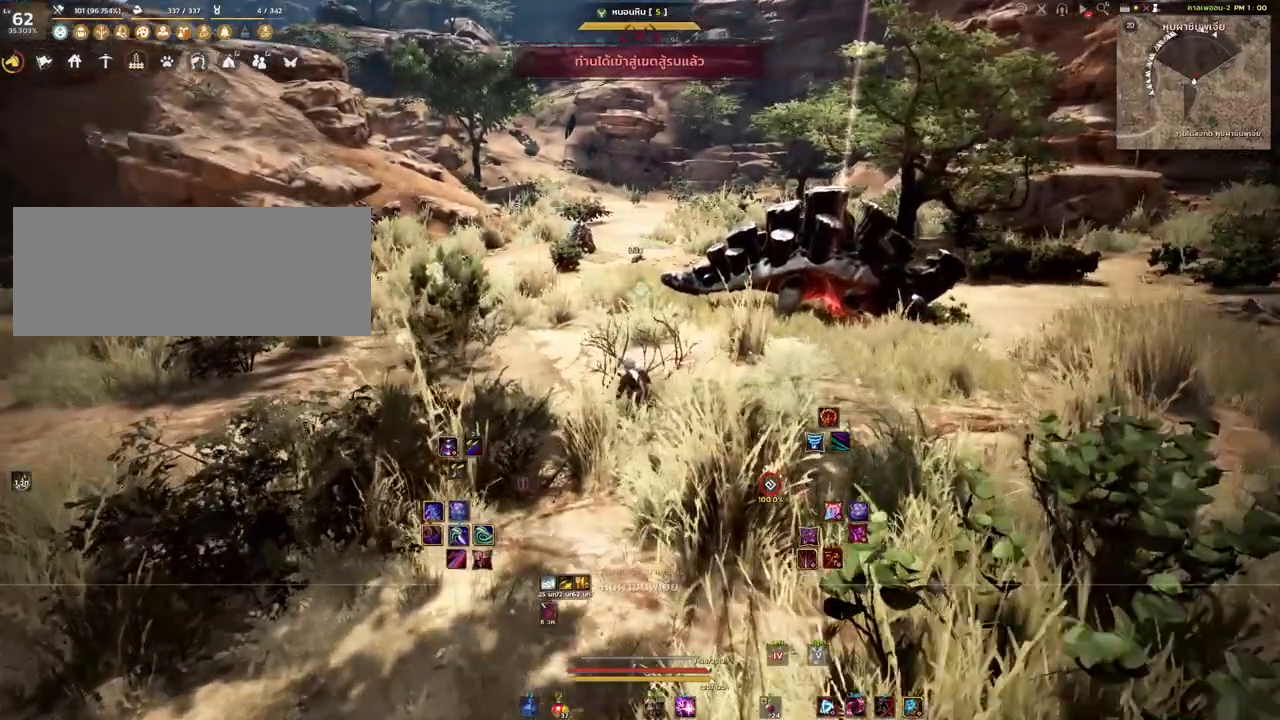
{"keys": [], "mouse": [], "events": []}
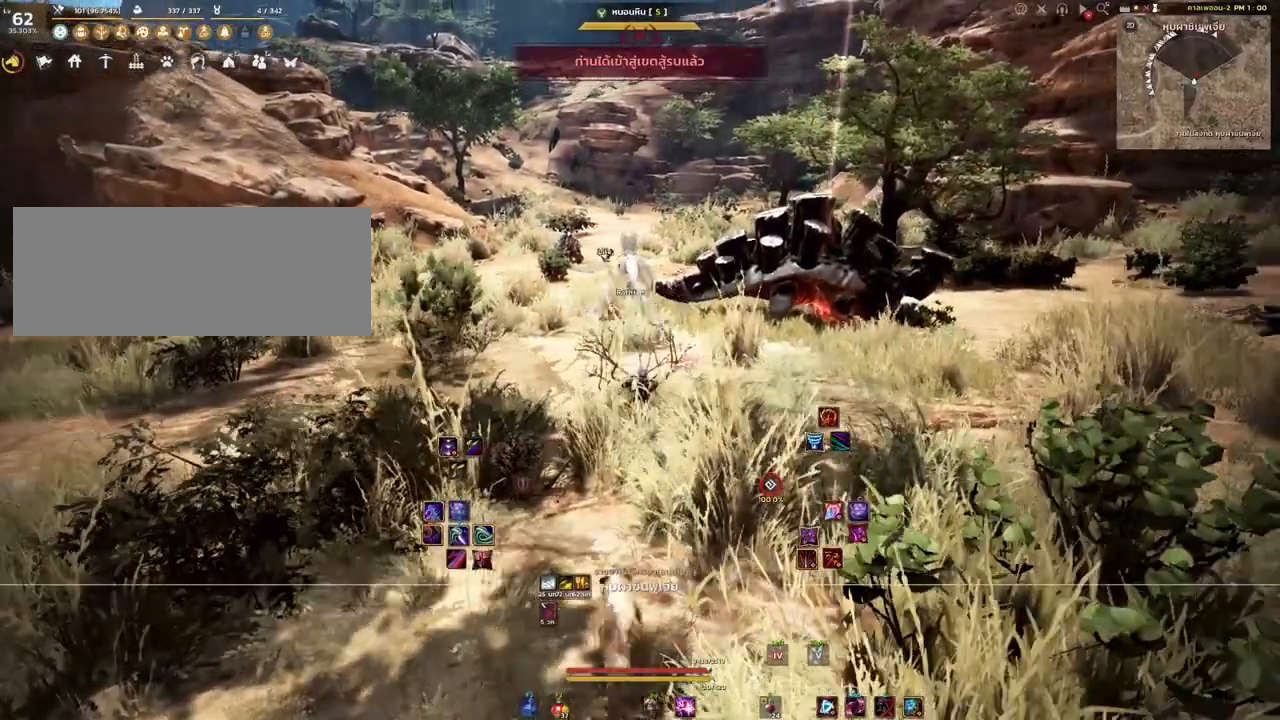
{"keys": [], "mouse": [], "events": []}
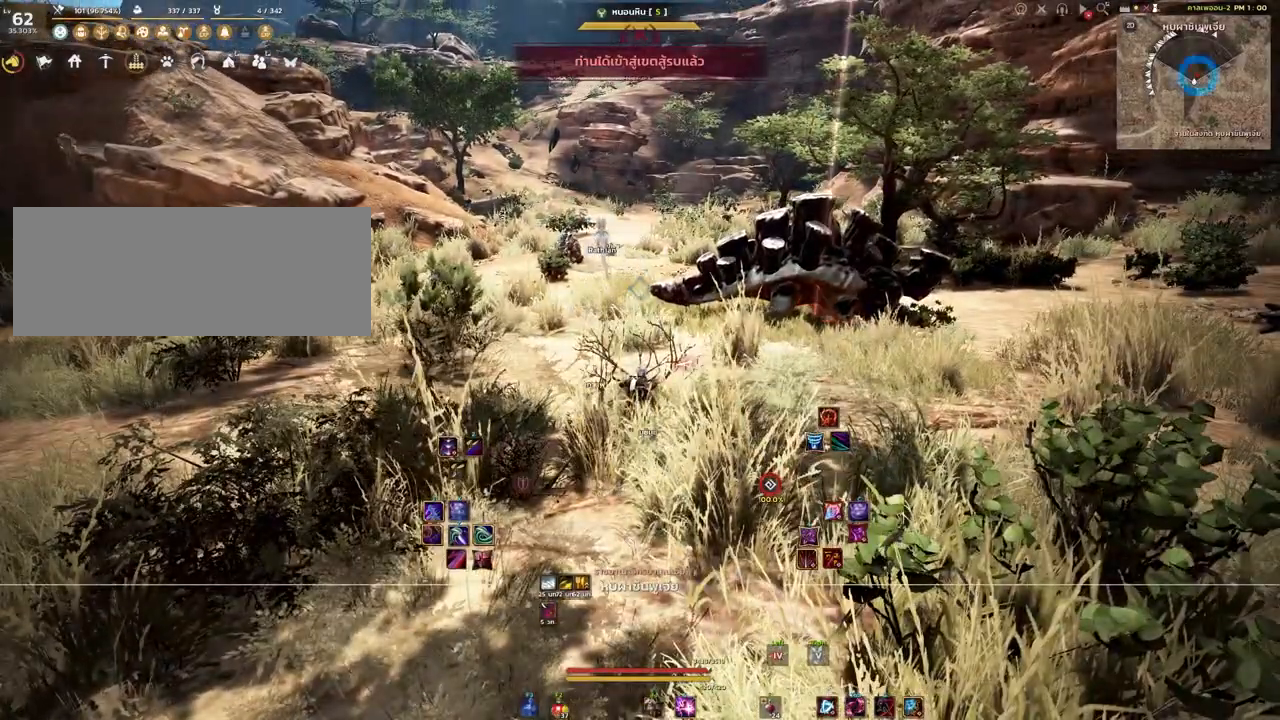
{"keys": ["w"], "mouse": [], "events": [[417, "w", "down"]]}
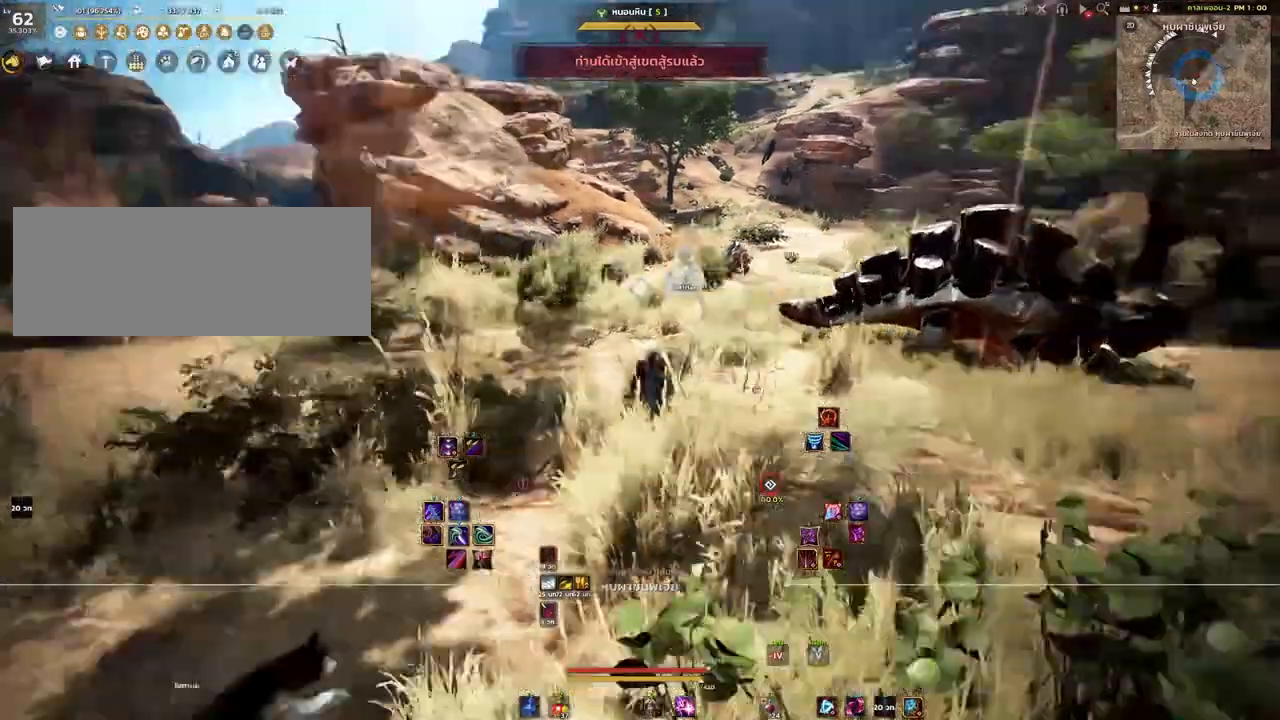
{"keys": ["shift", "w"], "mouse": [], "events": [[50, "shift", "down"]]}
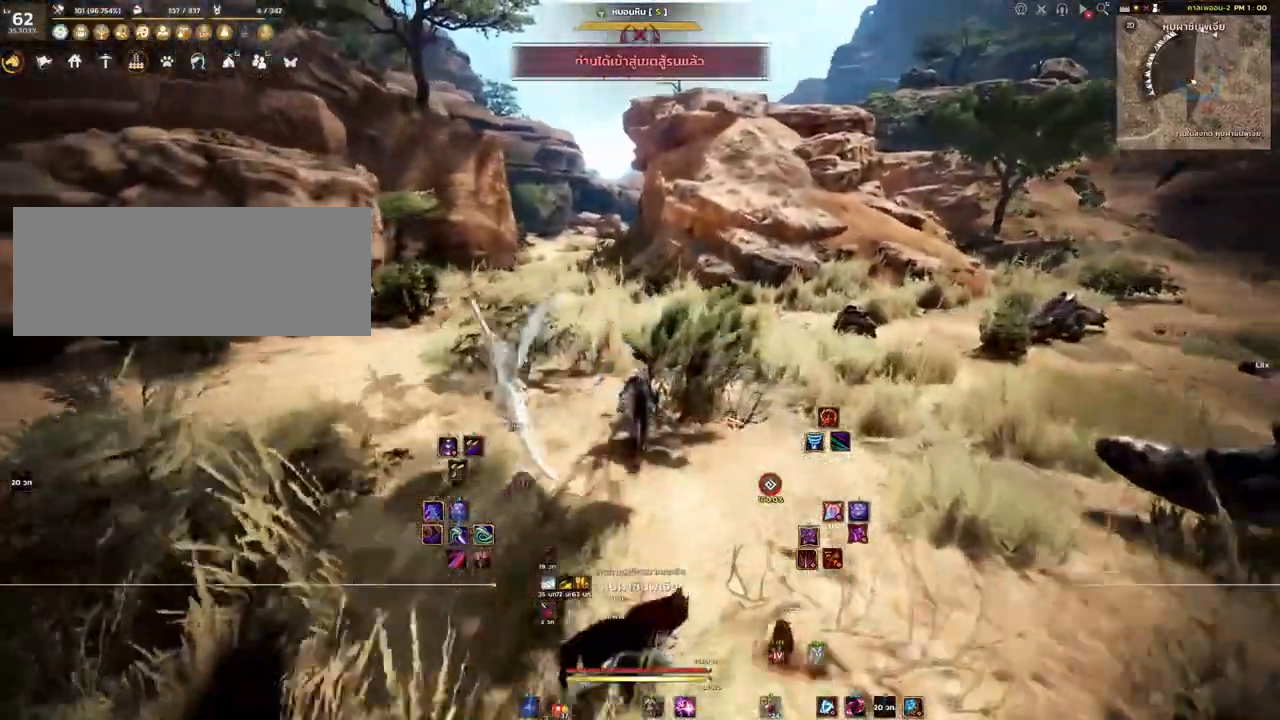
{"keys": ["shift", "w"], "mouse": [], "events": [[283, "mouse_mb4", "down"], [400, "mouse_mb4", "up"]]}
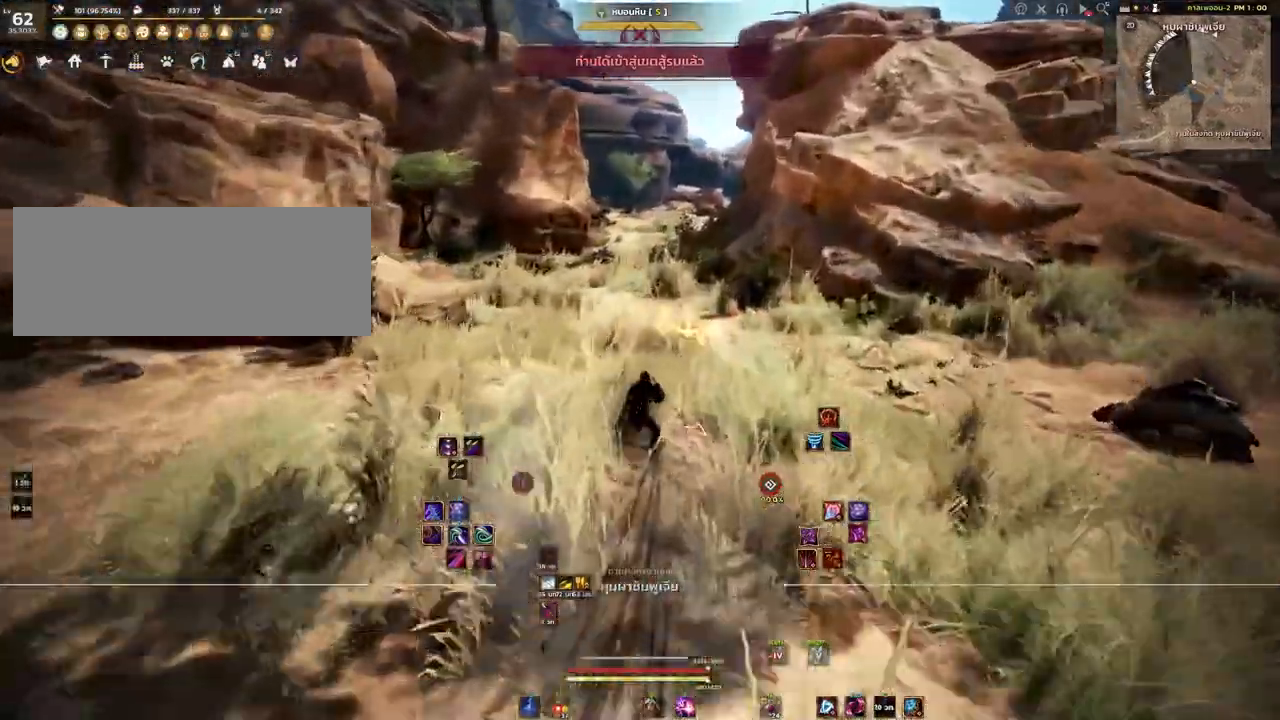
{"keys": ["shift", "w"], "mouse": [], "events": [[167, "mouse_right", "down"], [217, "mouse_right", "up"]]}
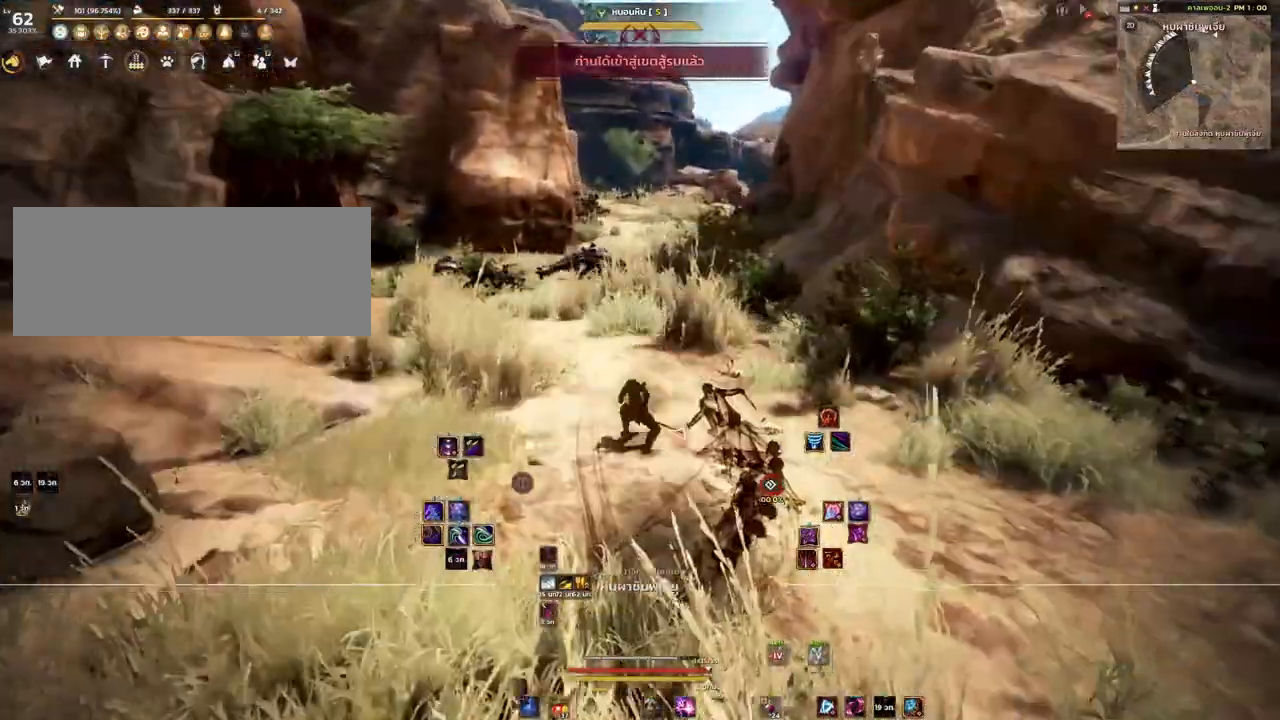
{"keys": ["shift", "w"], "mouse": ["mb4"], "events": [[300, "mouse_mb4", "down"]]}
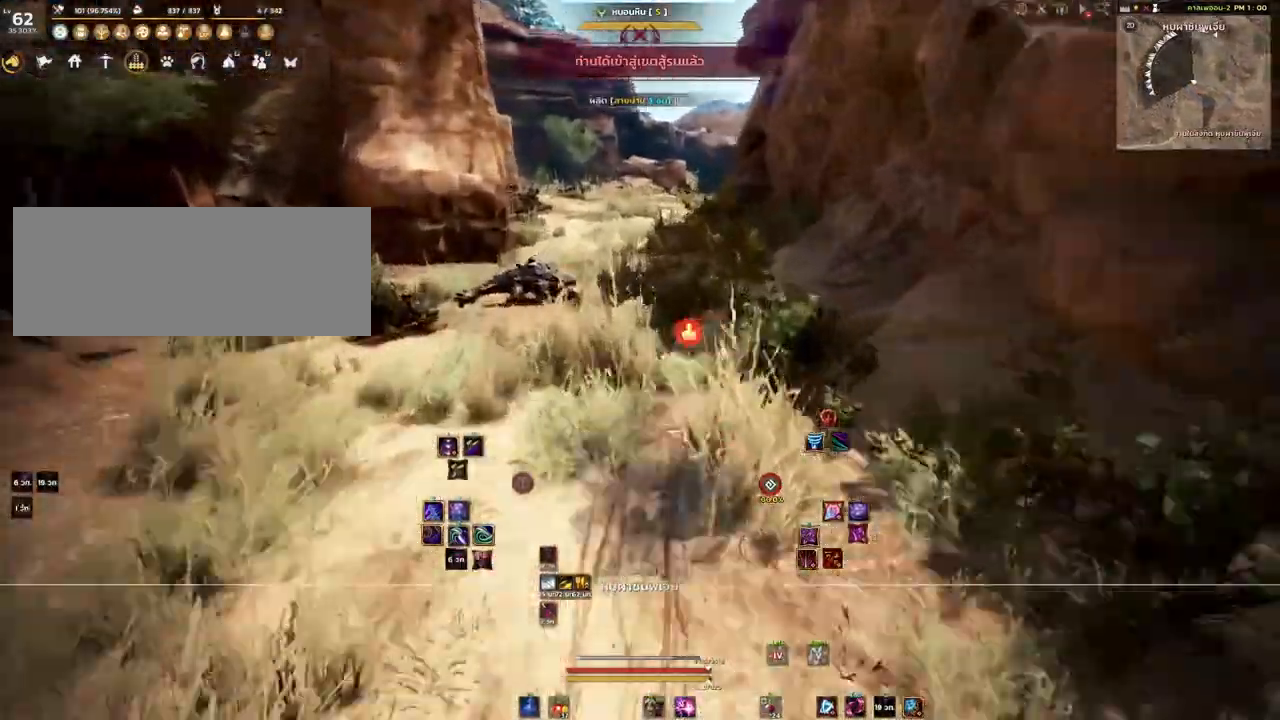
{"keys": ["shift", "w"], "mouse": [], "events": [[67, "mouse_mb4", "up"]]}
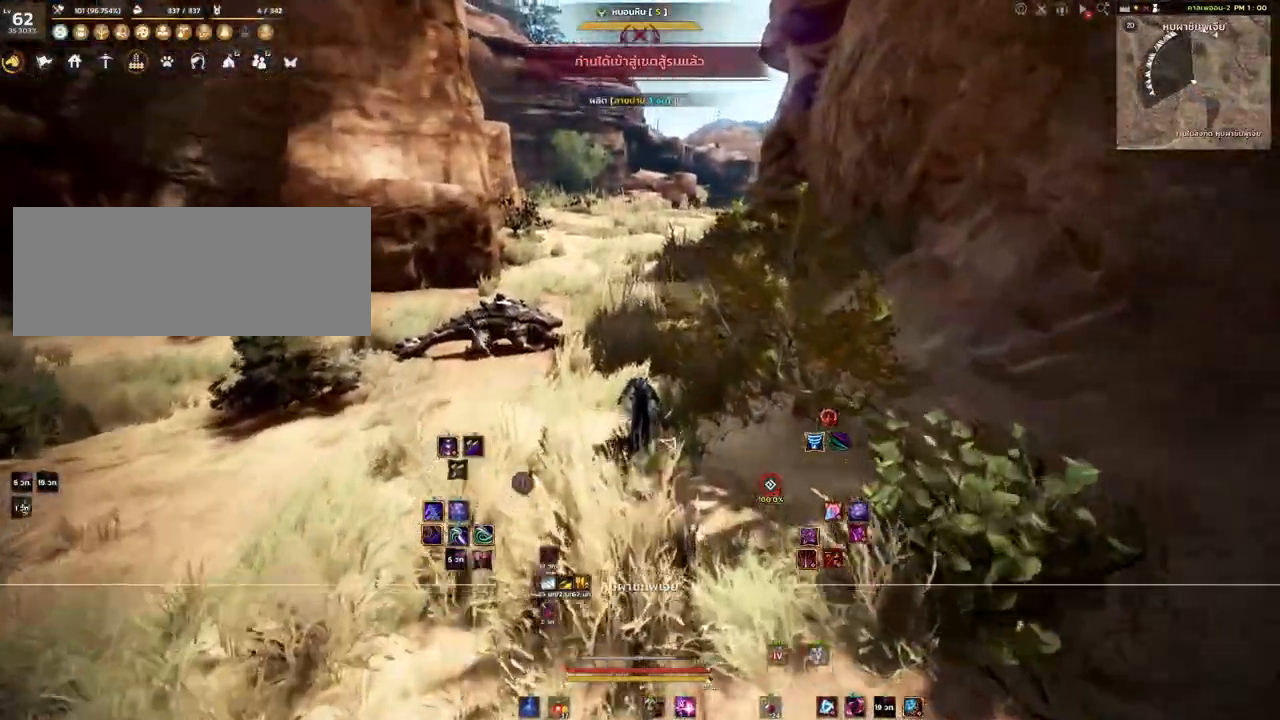
{"keys": ["shift", "w"], "mouse": ["mb4"], "events": [[33, "mouse_mb4", "down"]]}
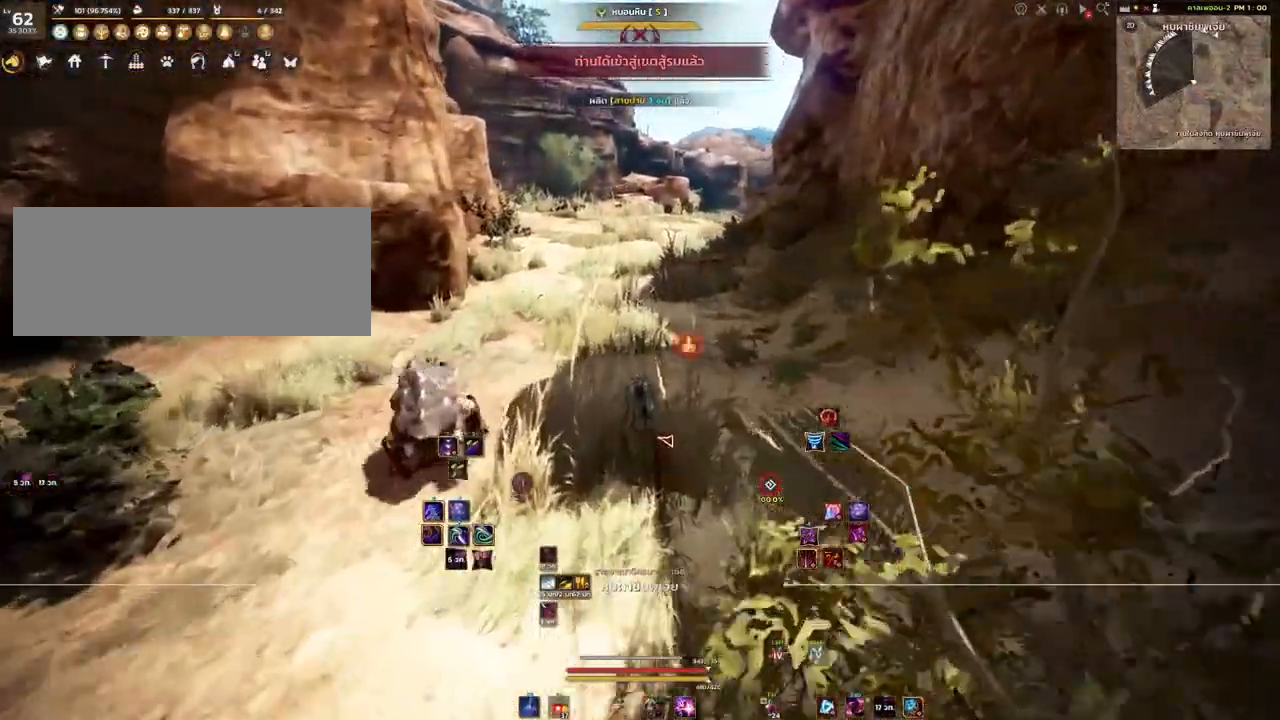
{"keys": ["shift", "w"], "mouse": [], "events": [[417, "mouse_mb4", "up"]]}
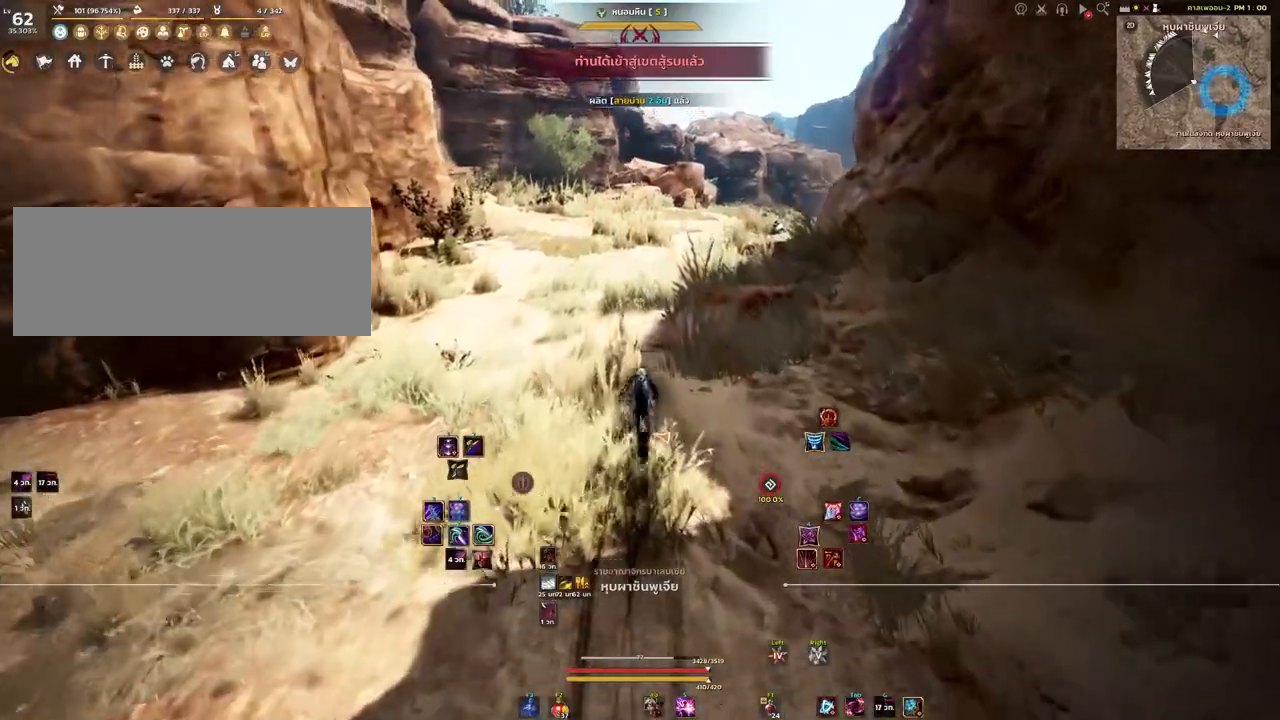
{"keys": ["shift", "w"], "mouse": ["mb4"], "events": [[217, "mouse_mb4", "down"]]}
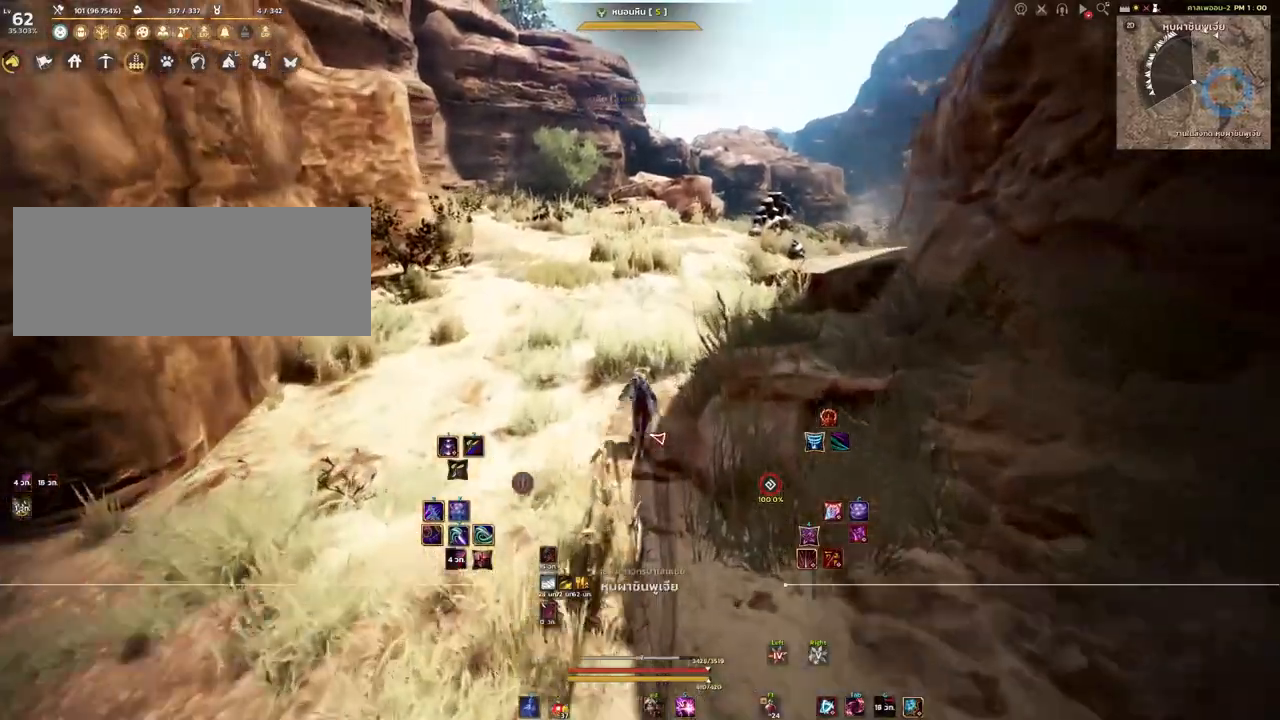
{"keys": ["shift", "w"], "mouse": ["mb4"], "events": []}
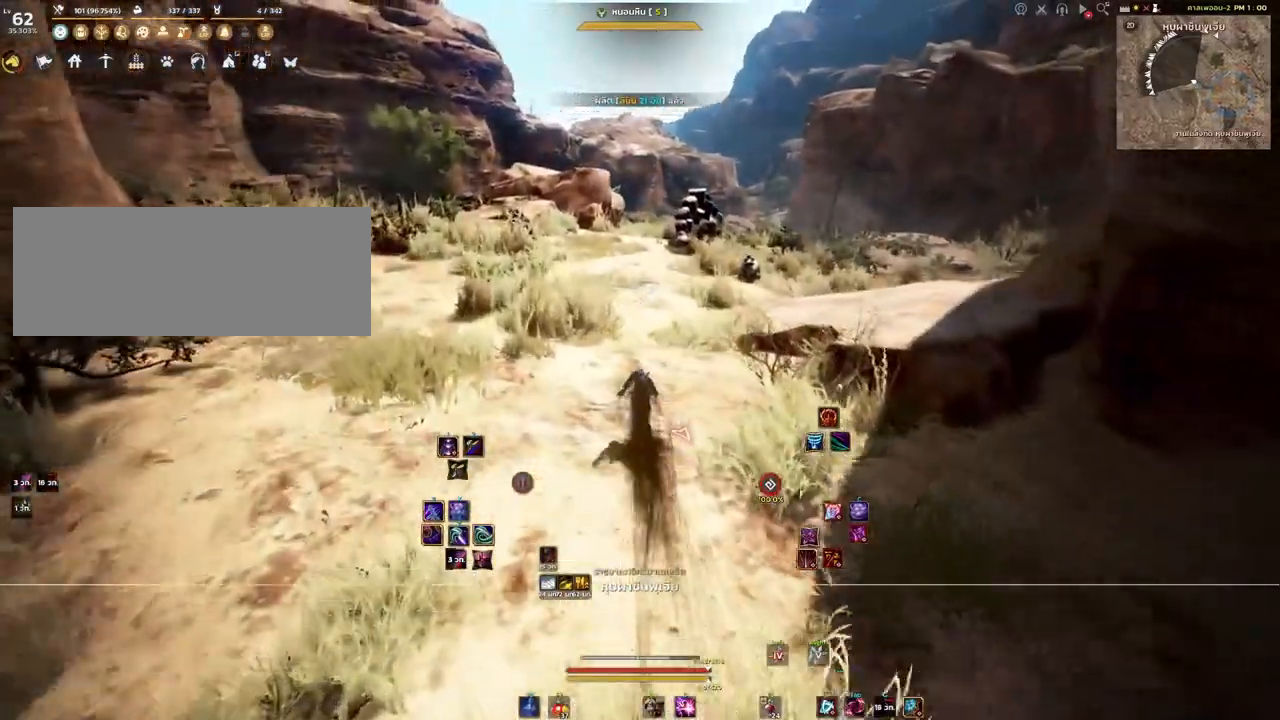
{"keys": ["shift", "w"], "mouse": [], "events": [[167, "mouse_mb4", "up"]]}
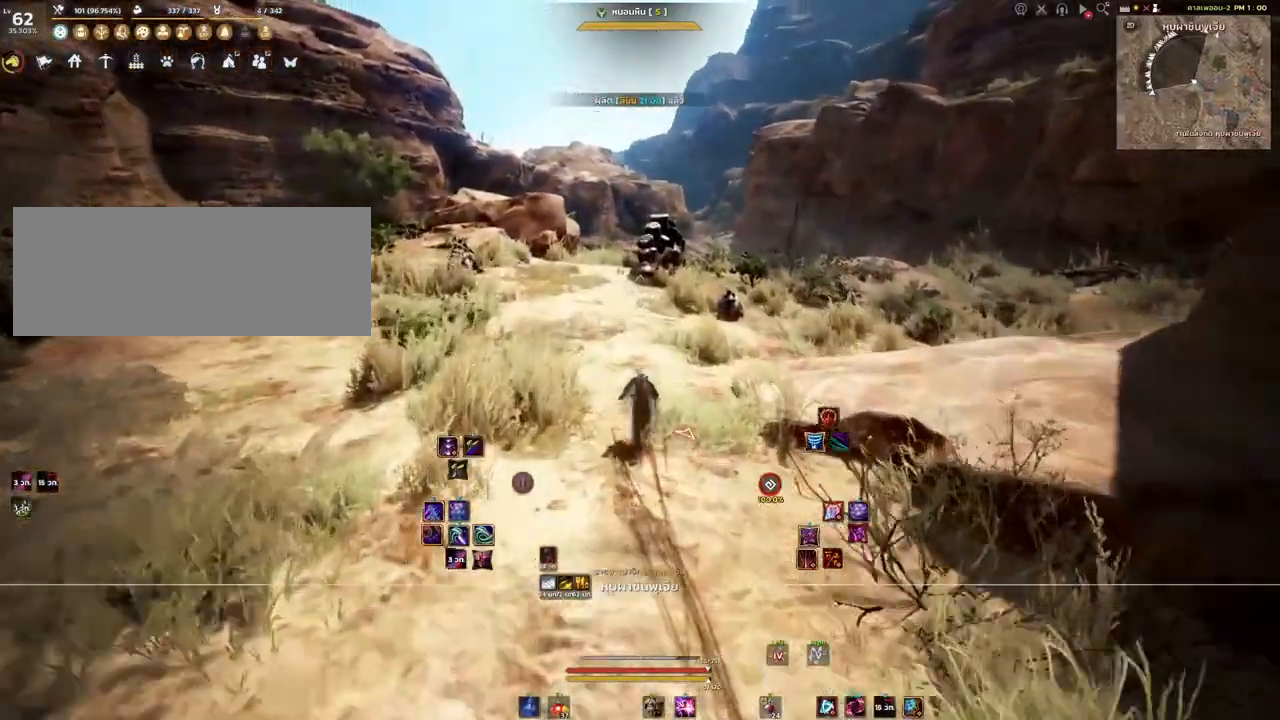
{"keys": ["shift", "w"], "mouse": [], "events": []}
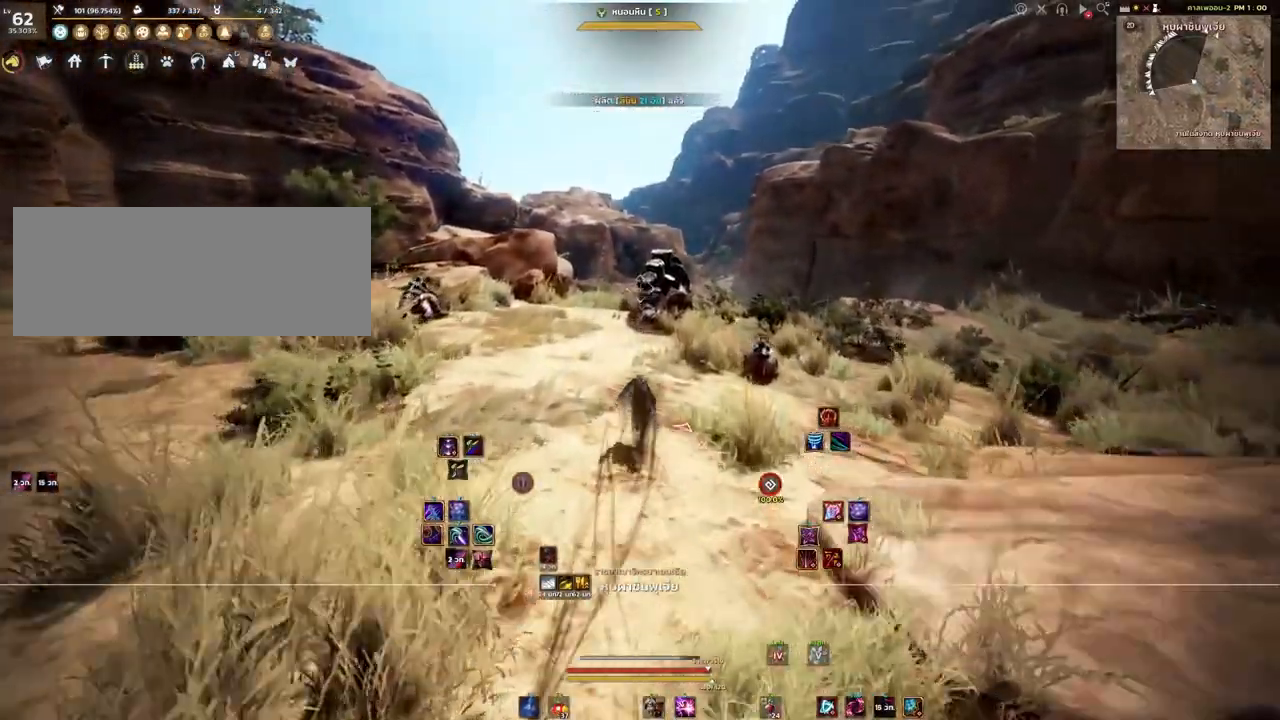
{"keys": ["shift", "w"], "mouse": [], "events": []}
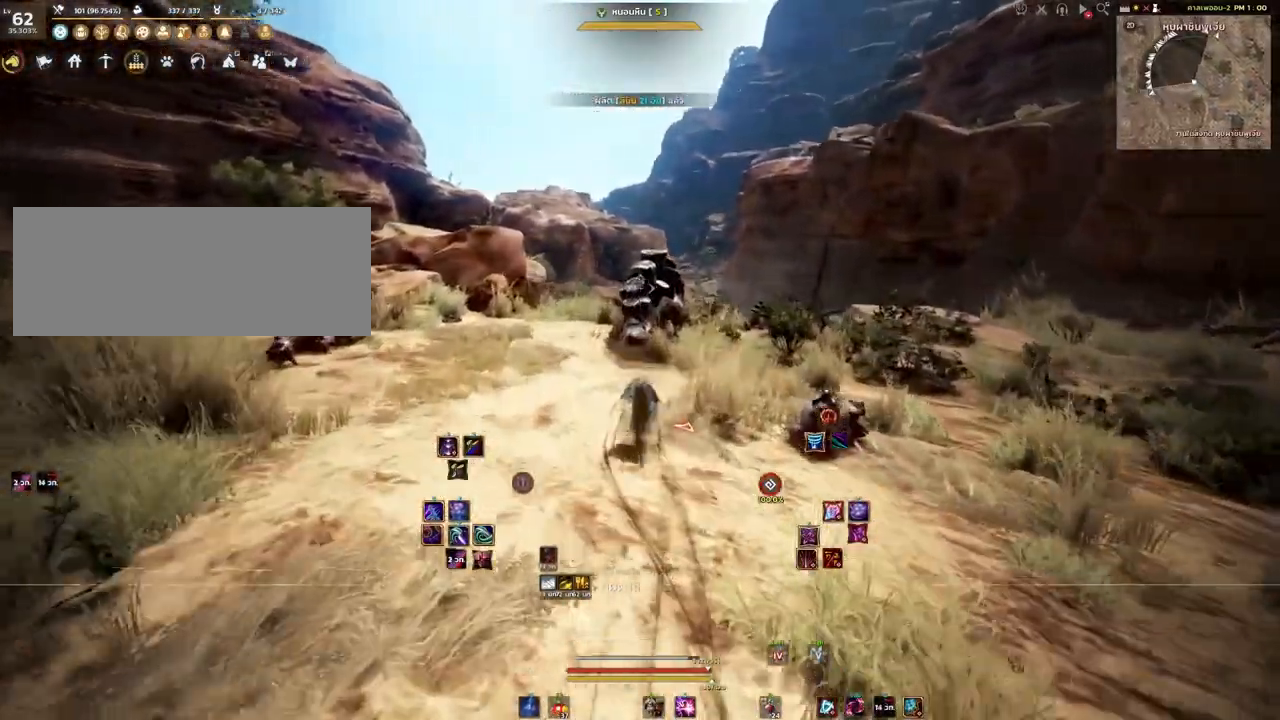
{"keys": [], "mouse": [], "events": [[33, "shift", "up"], [50, "w", "up"], [200, "mouse_right", "down"], [350, "mouse_right", "up"]]}
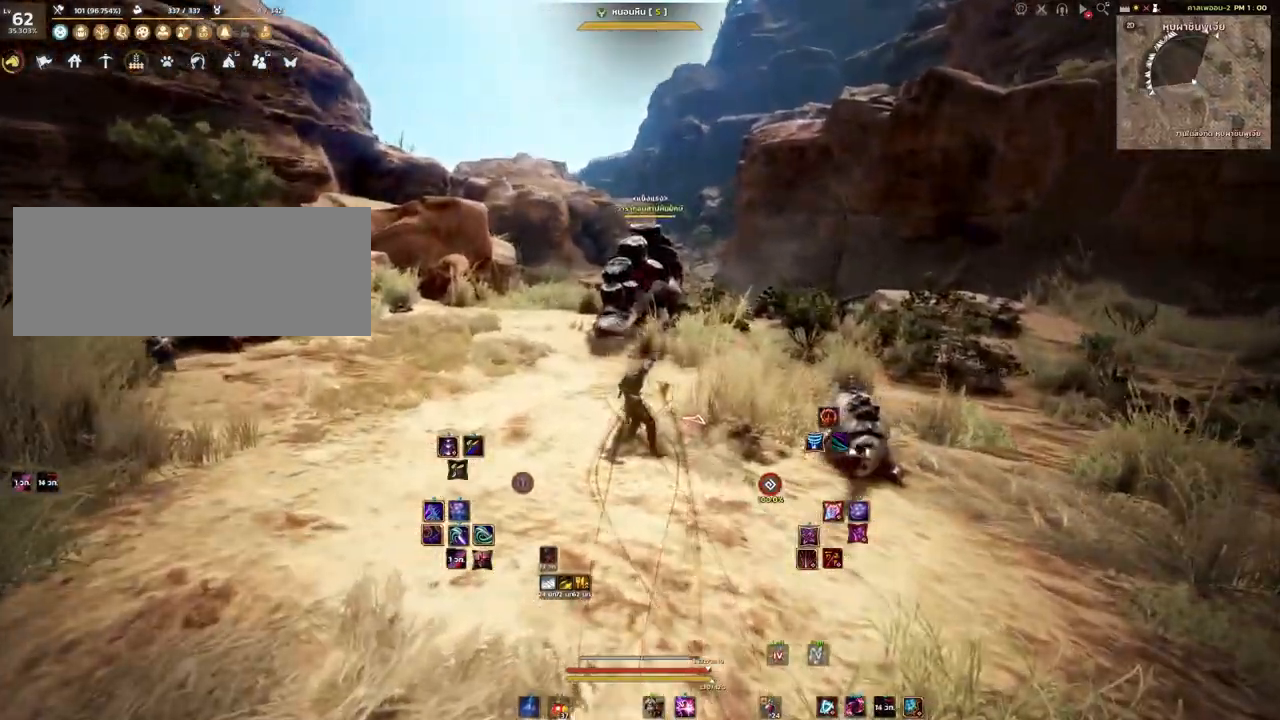
{"keys": [], "mouse": [], "events": []}
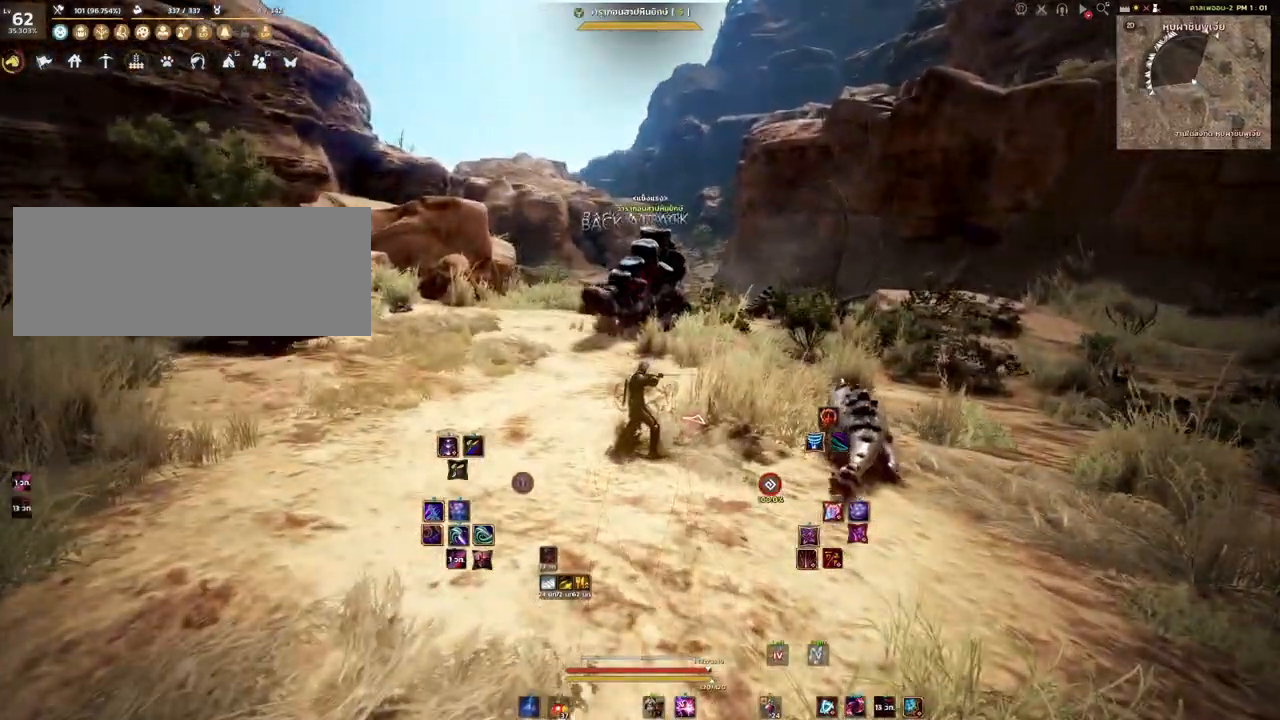
{"keys": ["d"], "mouse": [], "events": [[67, "s", "down"], [100, "a", "down"], [417, "a", "up"], [467, "d", "down"], [500, "s", "up"]]}
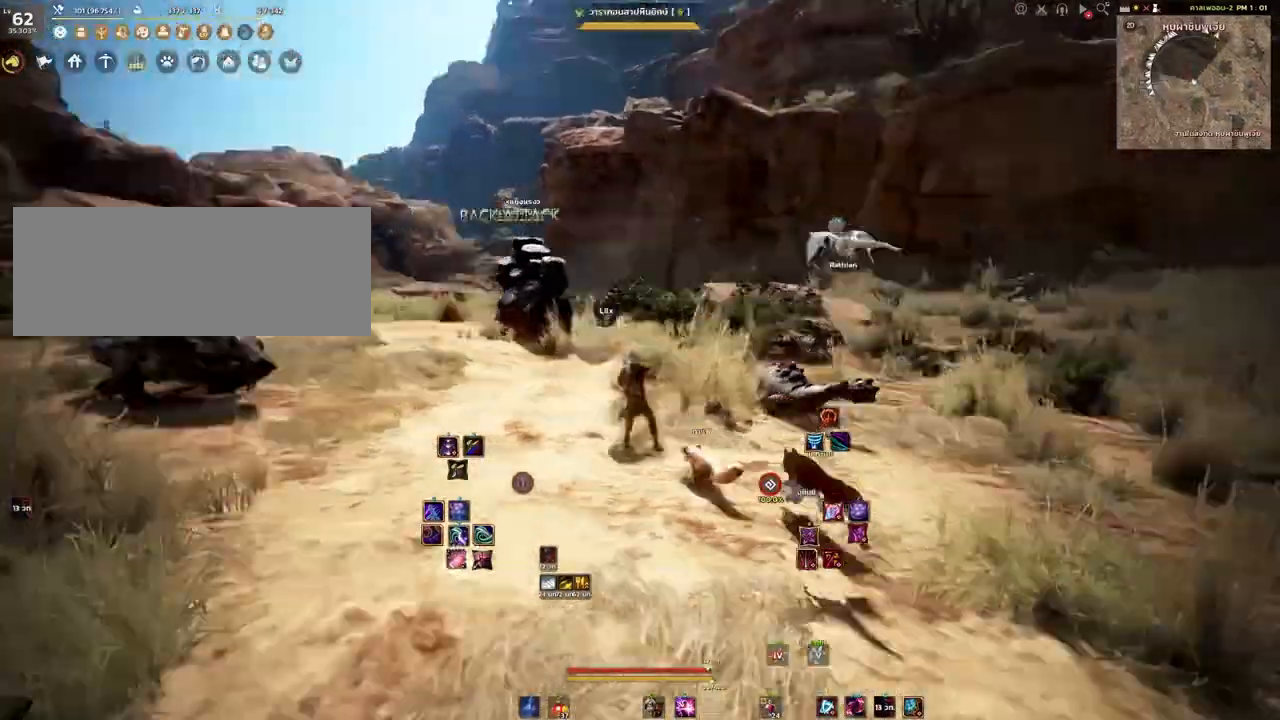
{"keys": ["shift", "w"], "mouse": ["mb4"], "events": [[200, "w", "down"], [317, "shift", "down"], [400, "mouse_mb4", "down"], [467, "d", "up"]]}